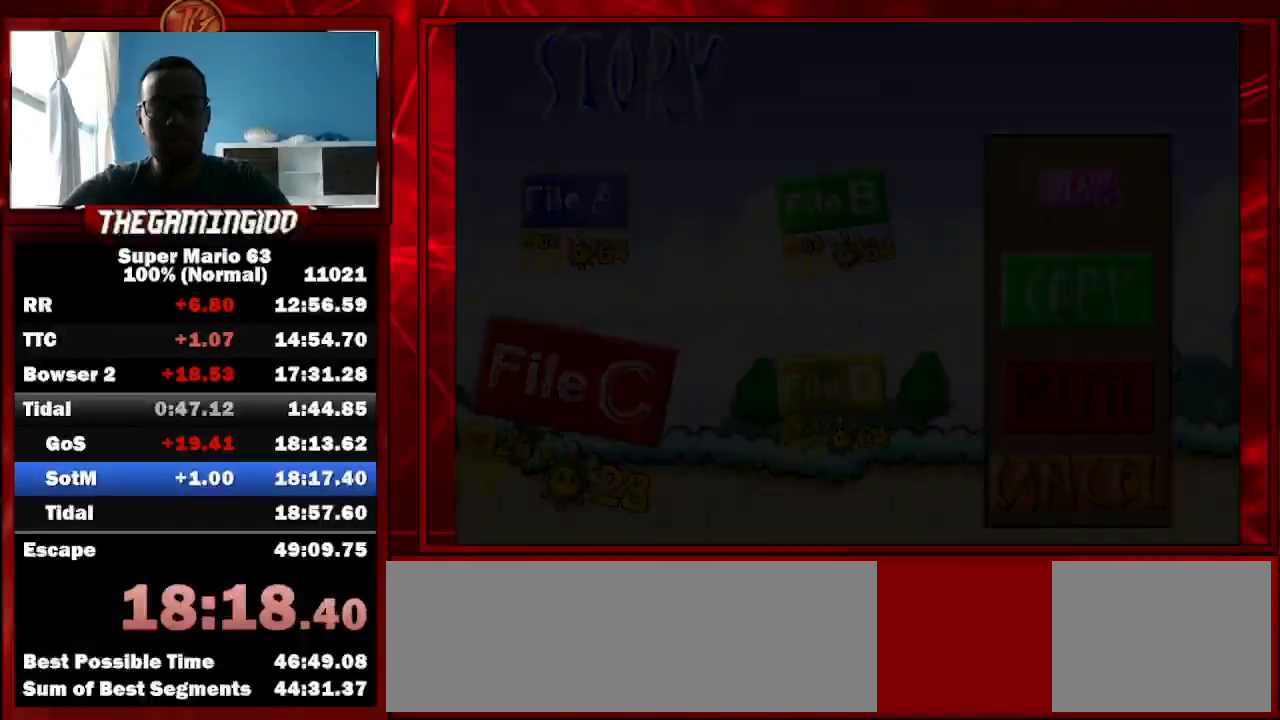
Gameplay with keyboard; each line is a JSON object with the keys held at the frame after it. "events" lists presses ("down") and releases ("up") of "c", "down", "left", "minus", "p", "right", "semicolon", "shift_l", "shift_r", "up", "x" and "z" between this image and that frame as [ms after this image, input, new state], when the widget could be followed in between. No other keys are recorded. Mouse input is not recorded.
{"keys": ["c", "right", "shift_l"], "events": [[100, "right", "down"], [333, "shift_l", "down"], [400, "shift_l", "up"], [400, "up", "down"], [467, "c", "down"], [467, "shift_l", "down"], [467, "up", "up"]]}
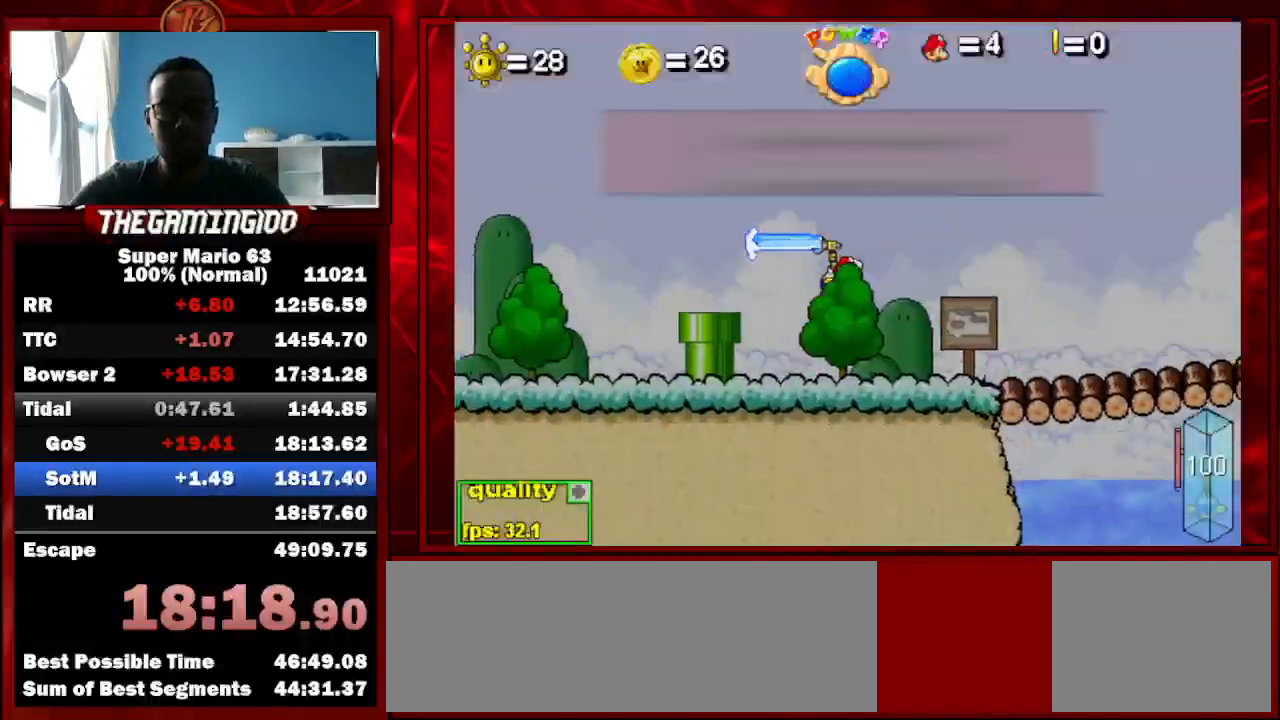
{"keys": ["c", "right"], "events": [[100, "shift_l", "up"]]}
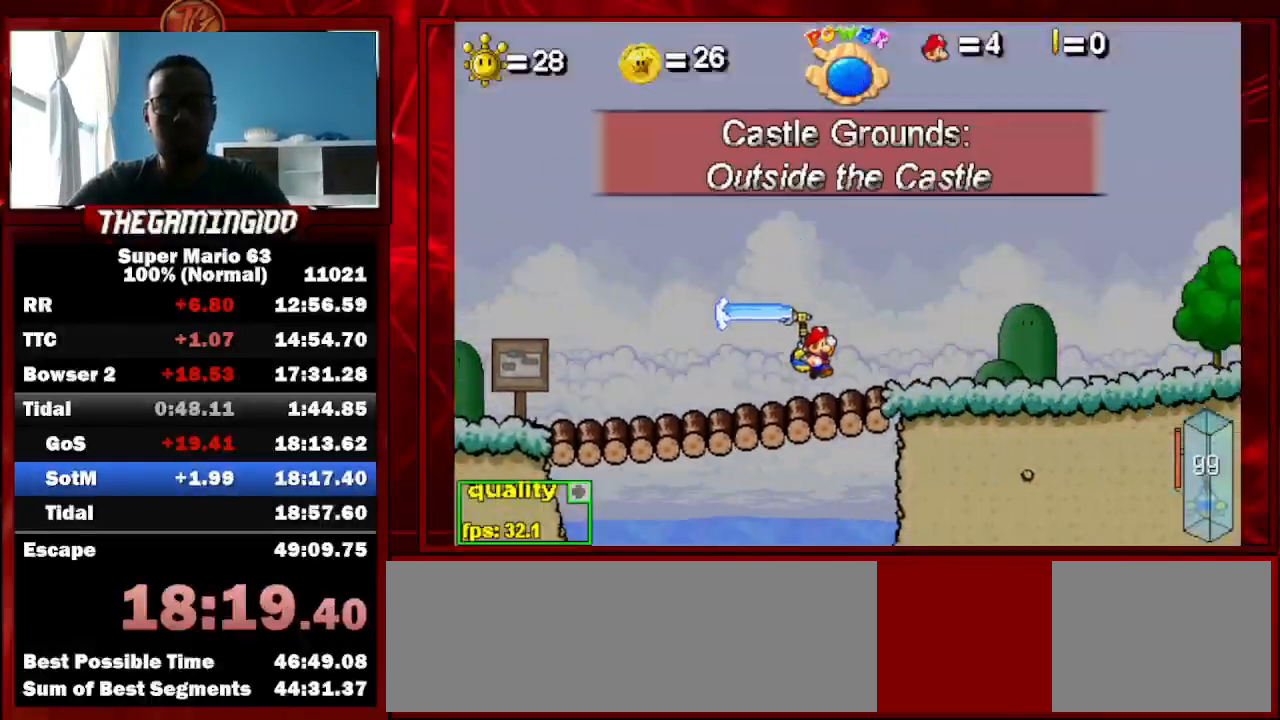
{"keys": ["c", "right"], "events": [[100, "up", "down"], [167, "up", "up"]]}
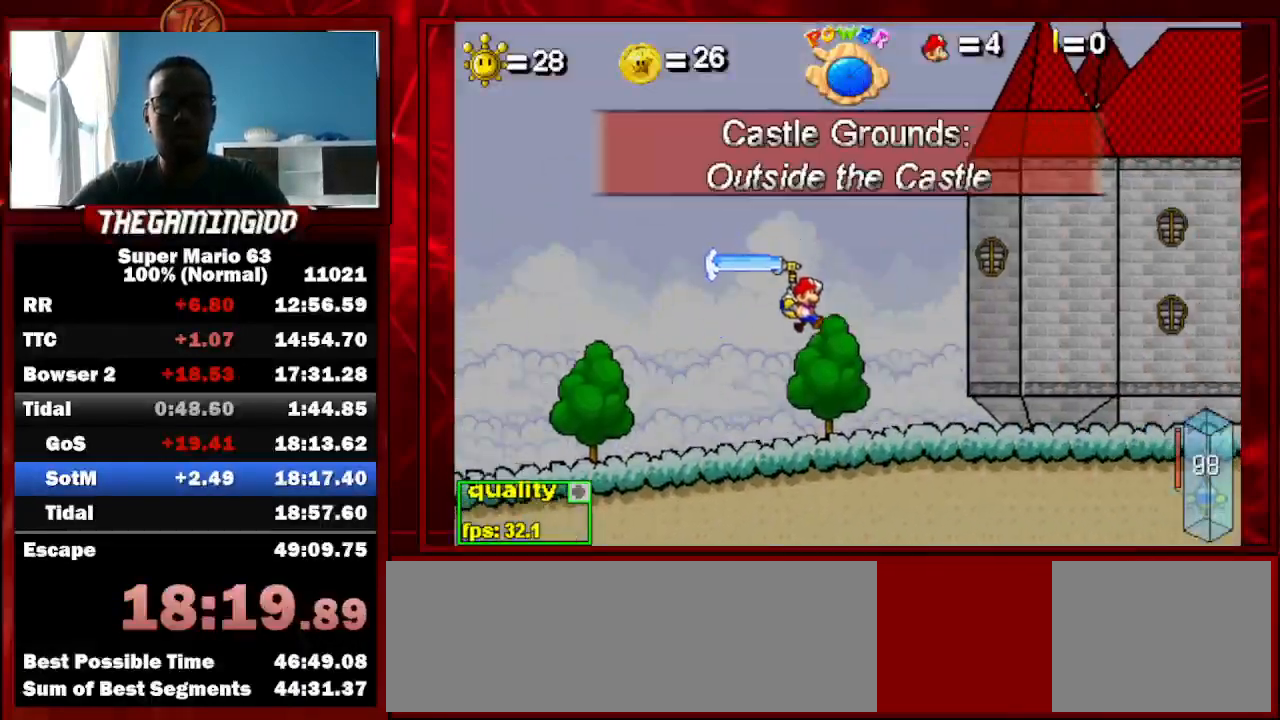
{"keys": ["right"], "events": [[433, "c", "up"]]}
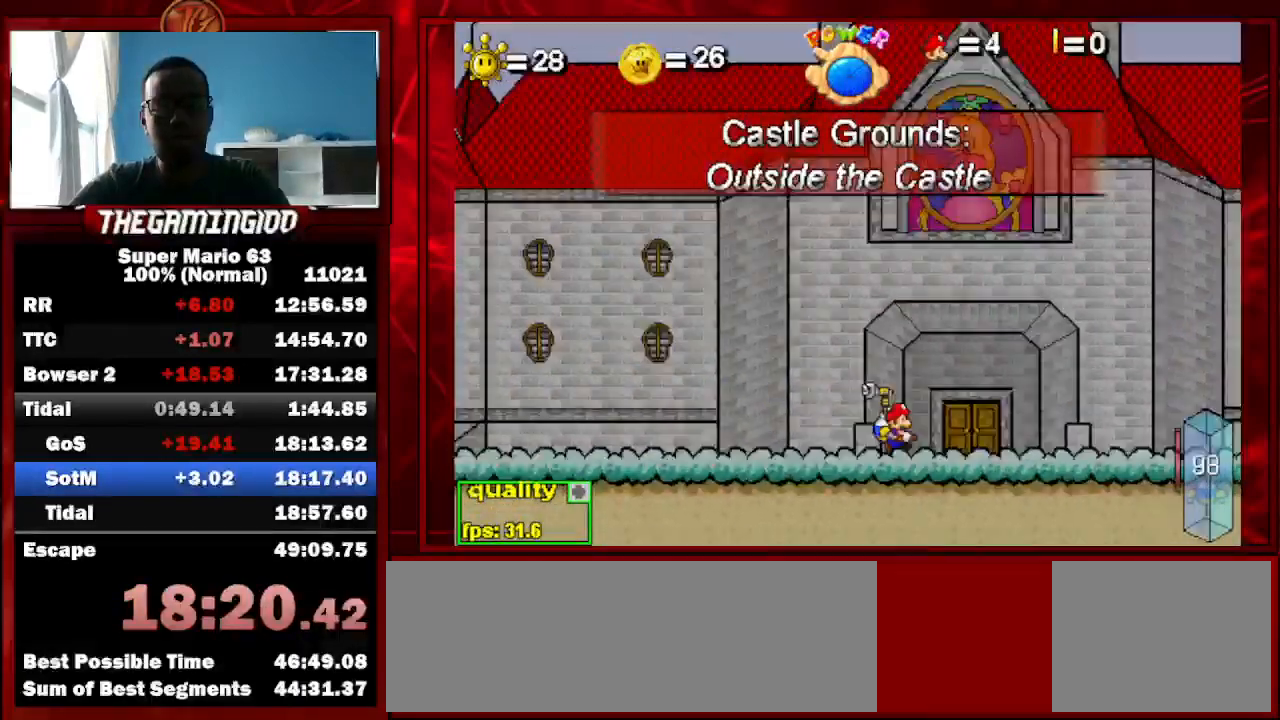
{"keys": [], "events": [[33, "semicolon", "down"], [67, "right", "up"], [433, "semicolon", "up"]]}
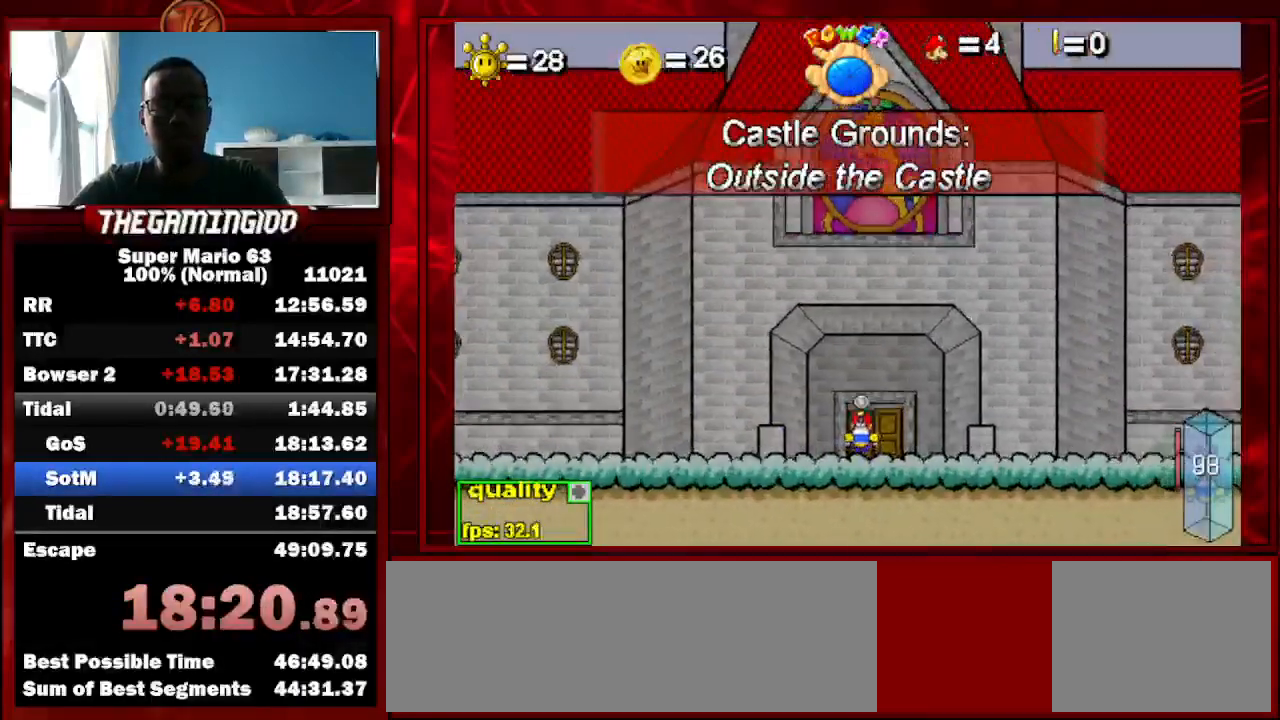
{"keys": [], "events": []}
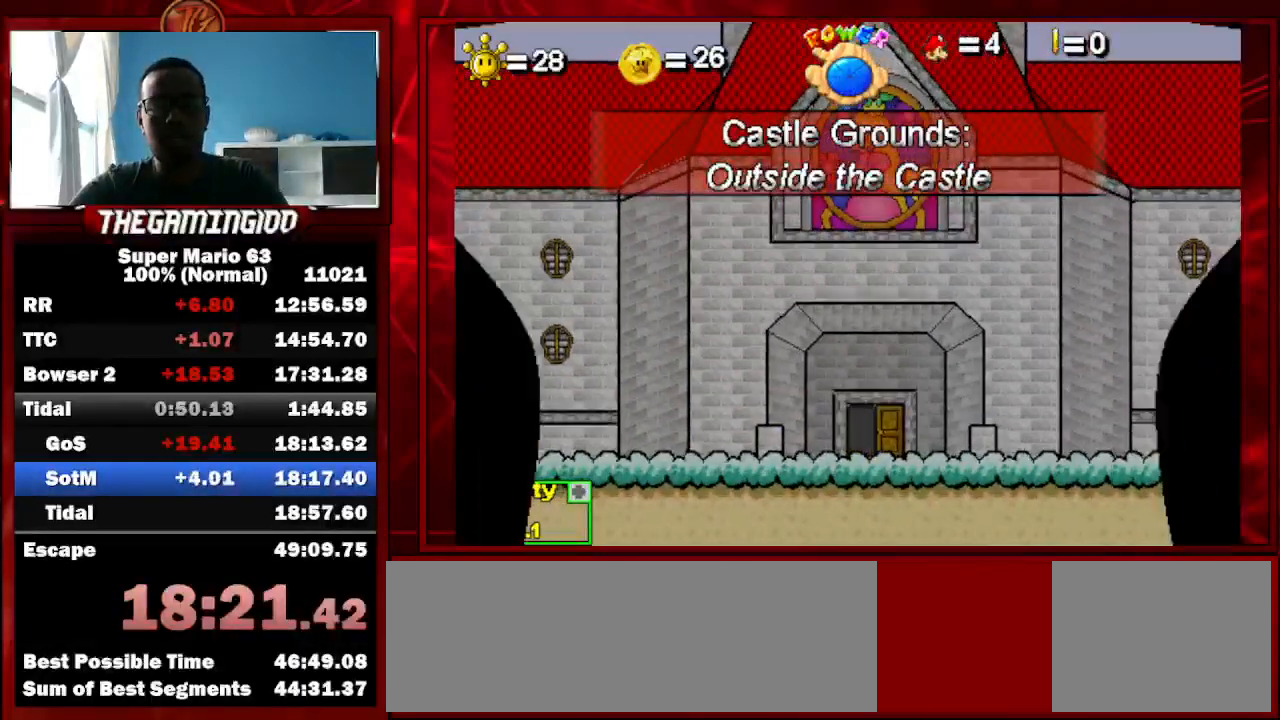
{"keys": ["shift_l"], "events": [[467, "shift_l", "down"]]}
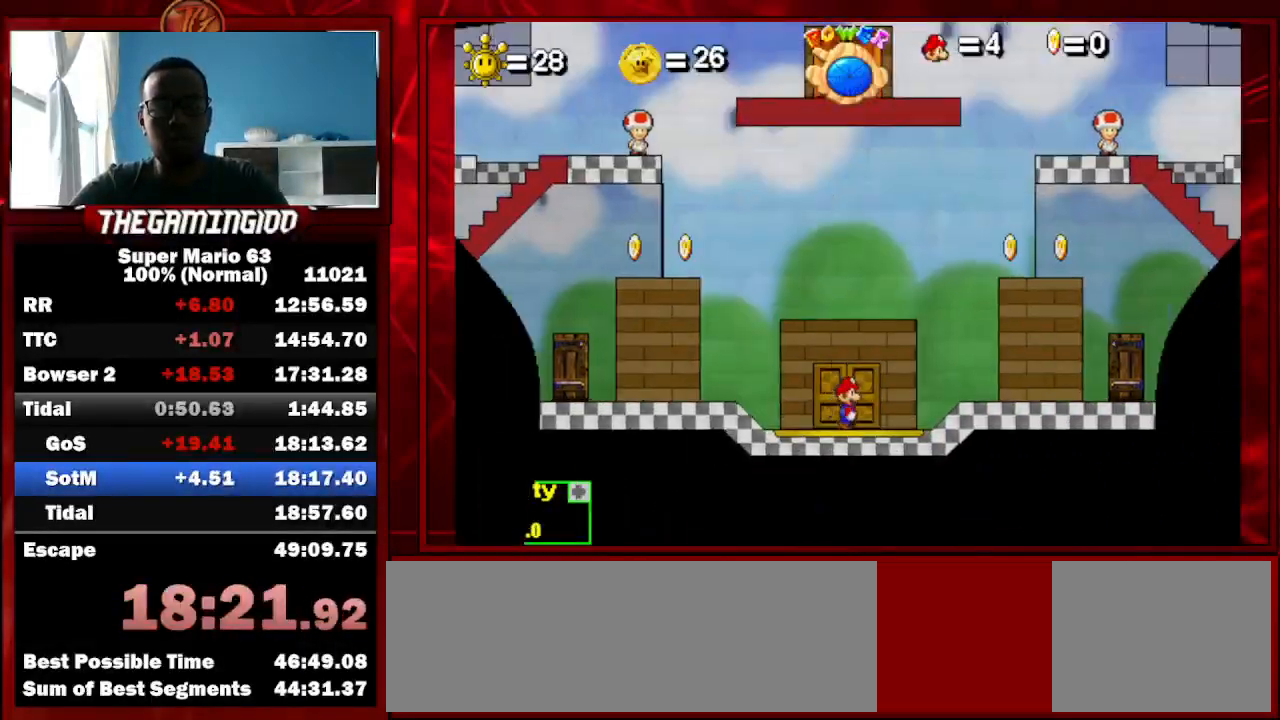
{"keys": ["c"], "events": [[67, "shift_l", "up"], [133, "c", "down"], [133, "shift_l", "down"], [267, "shift_l", "up"]]}
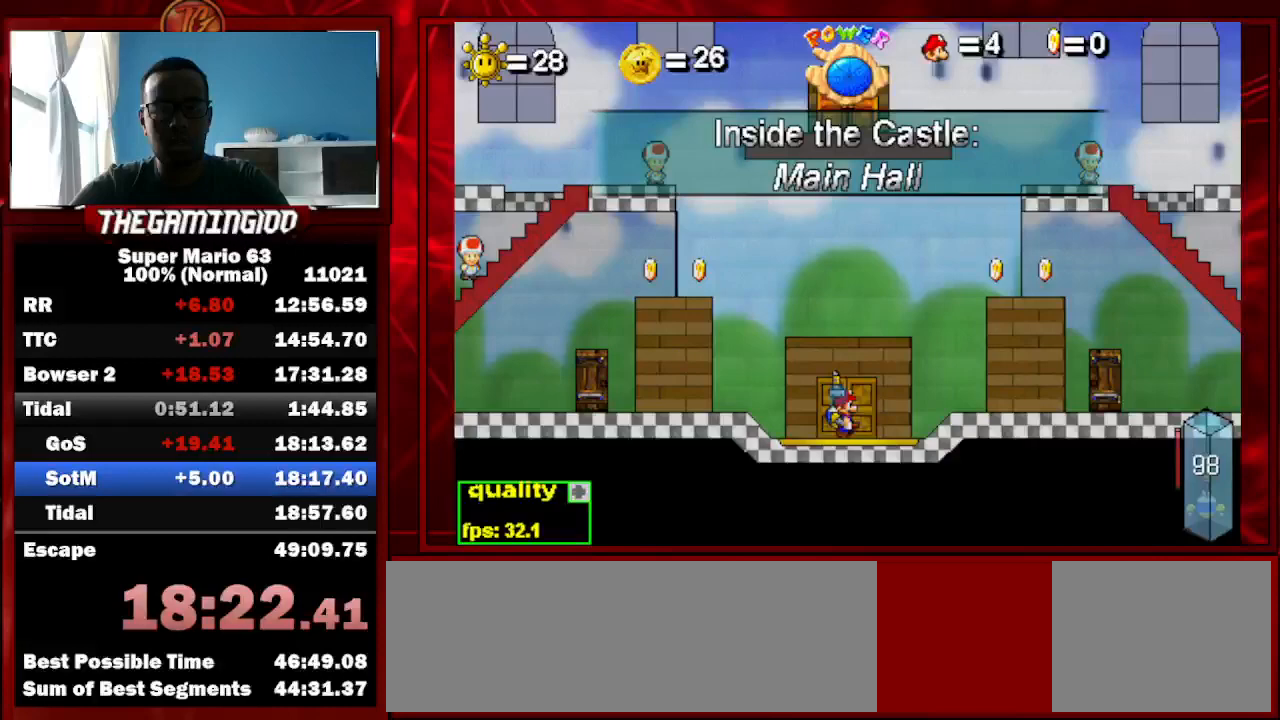
{"keys": ["up"], "events": [[267, "c", "up"], [400, "up", "down"]]}
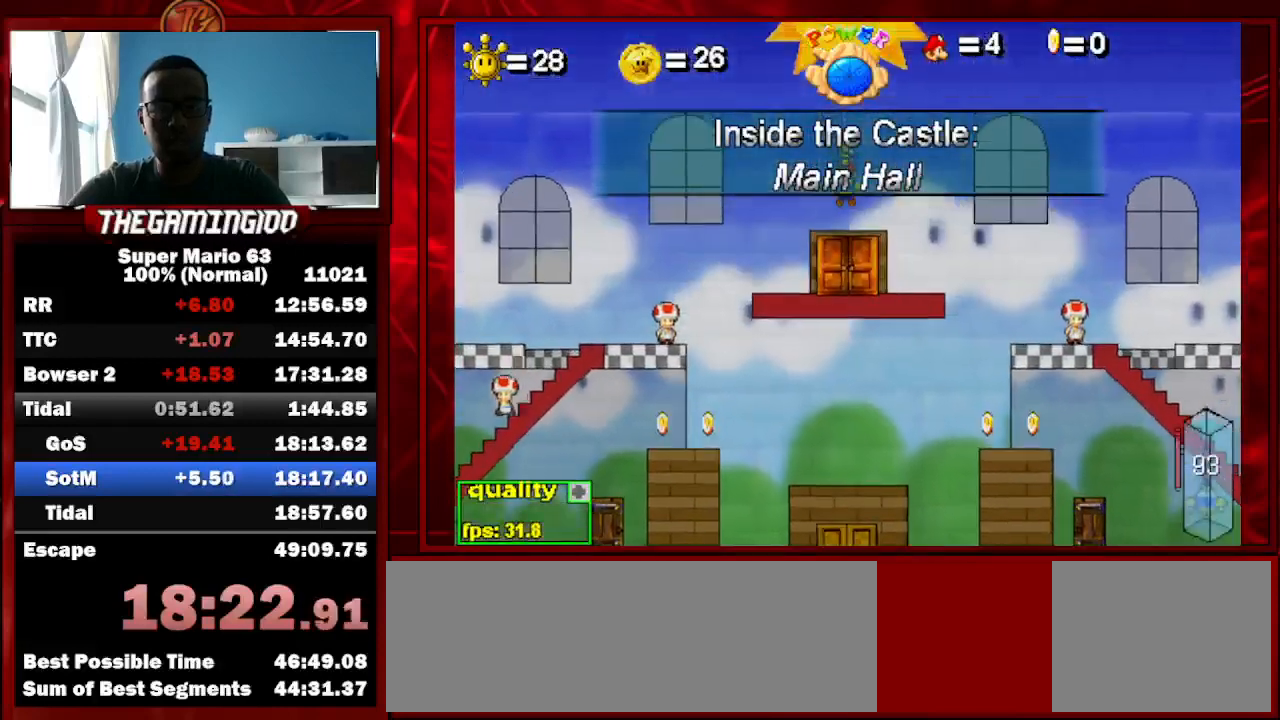
{"keys": [], "events": [[467, "up", "up"]]}
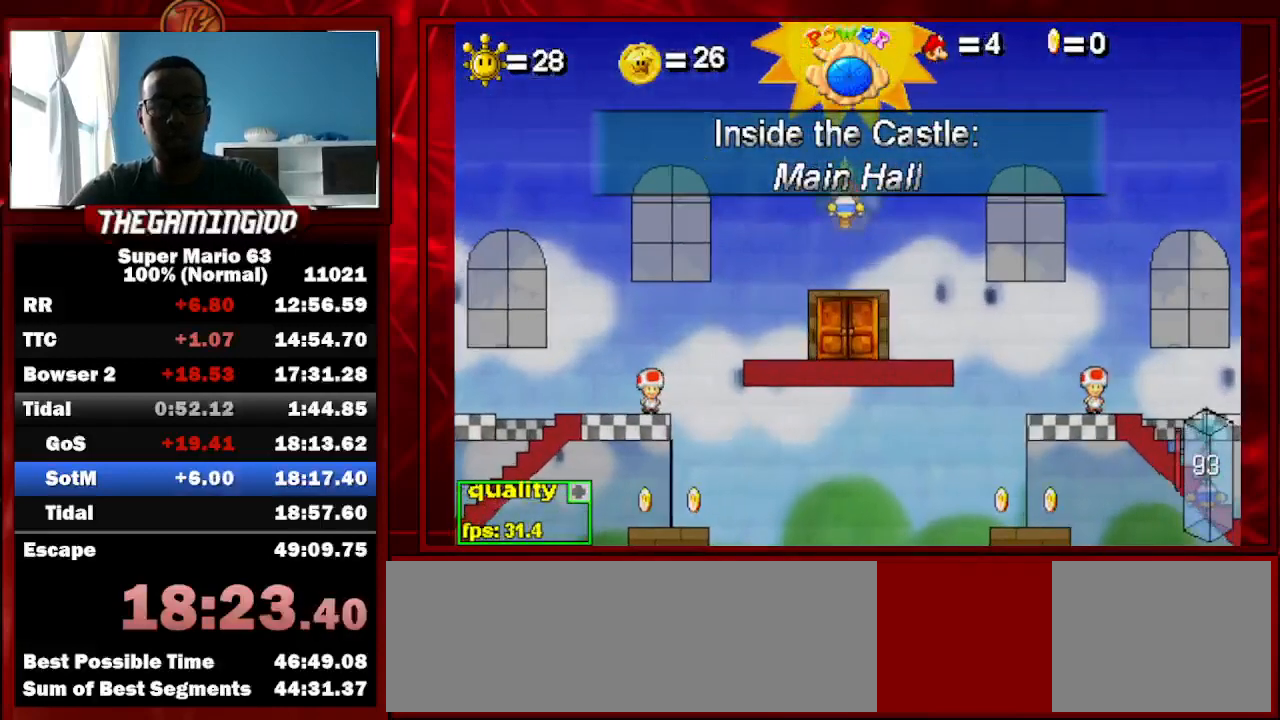
{"keys": [], "events": []}
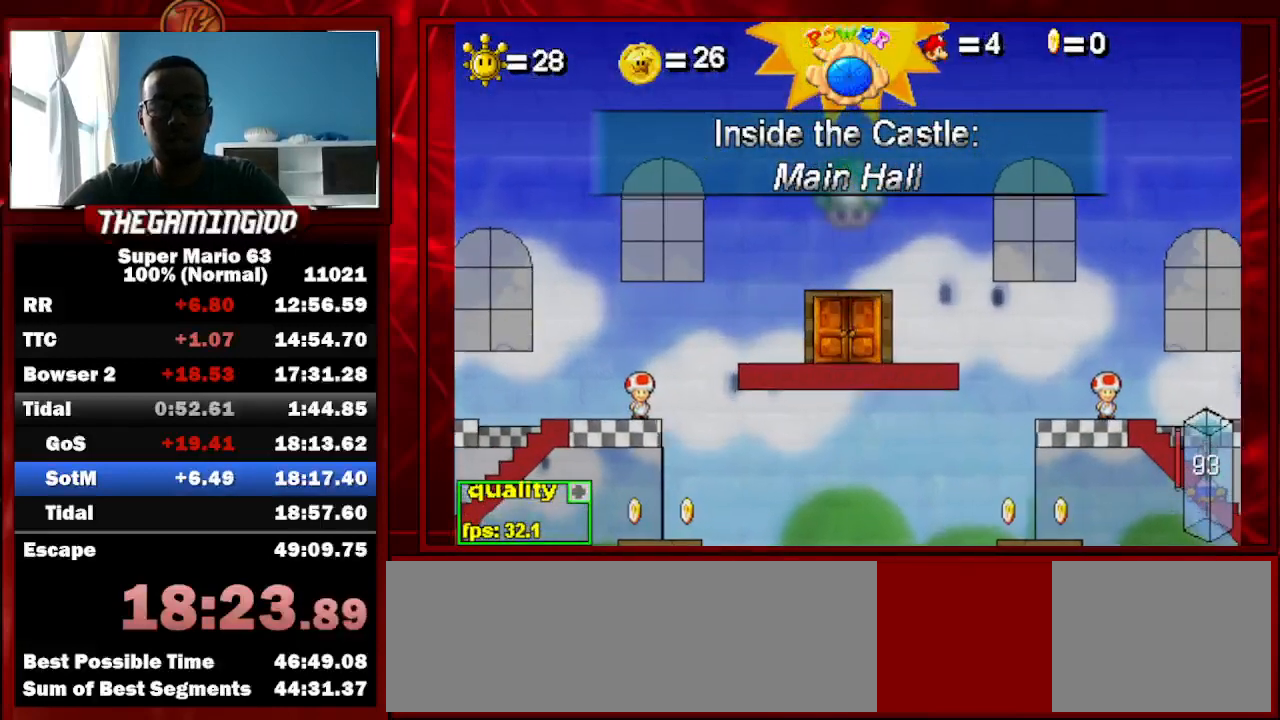
{"keys": [], "events": []}
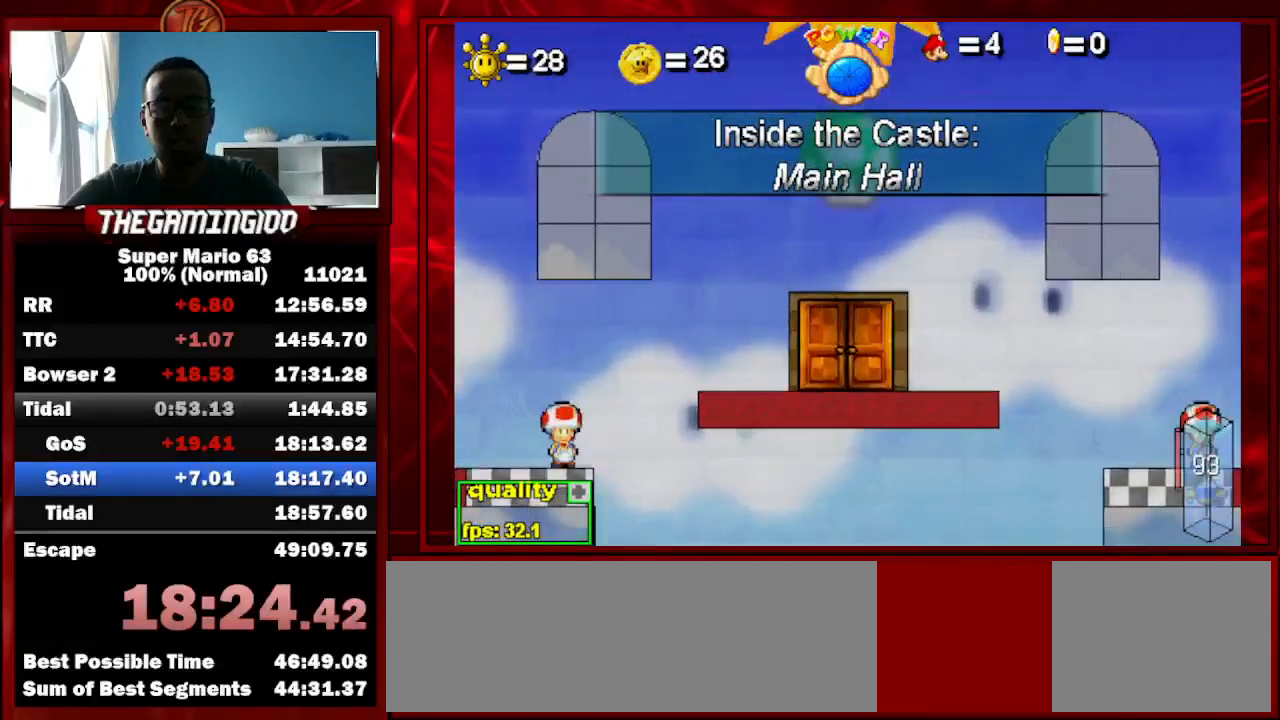
{"keys": [], "events": []}
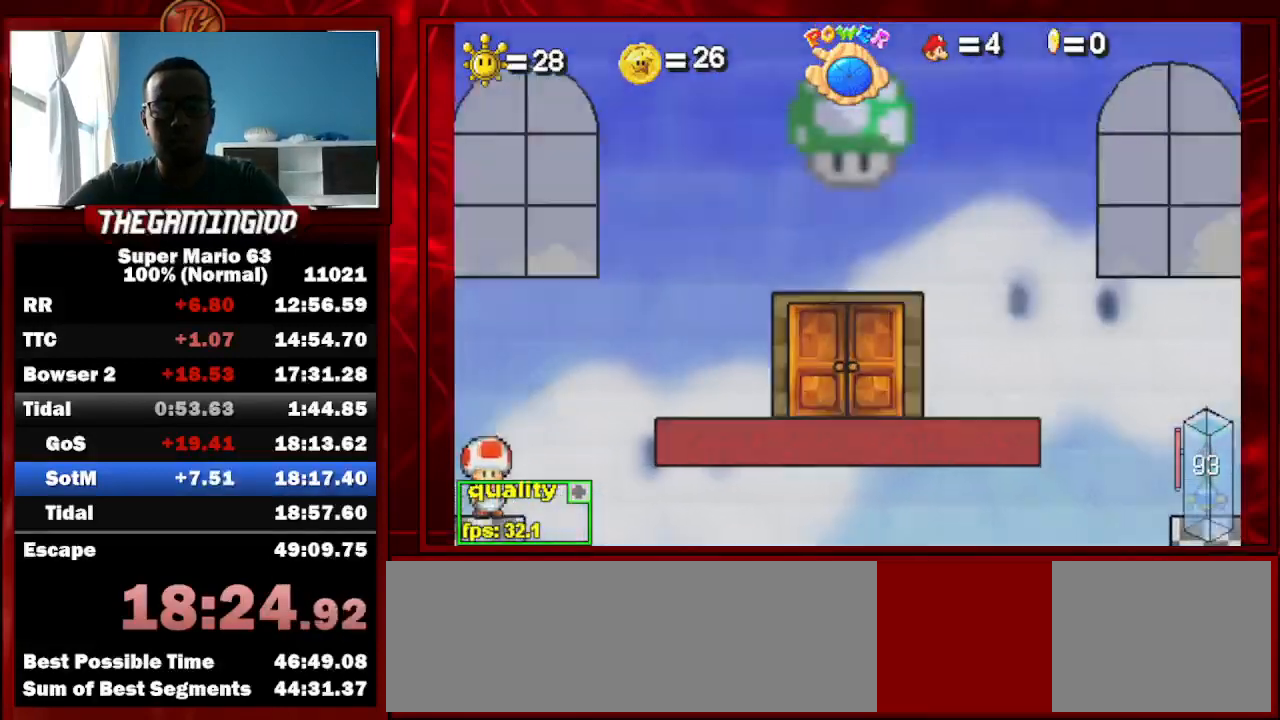
{"keys": [], "events": []}
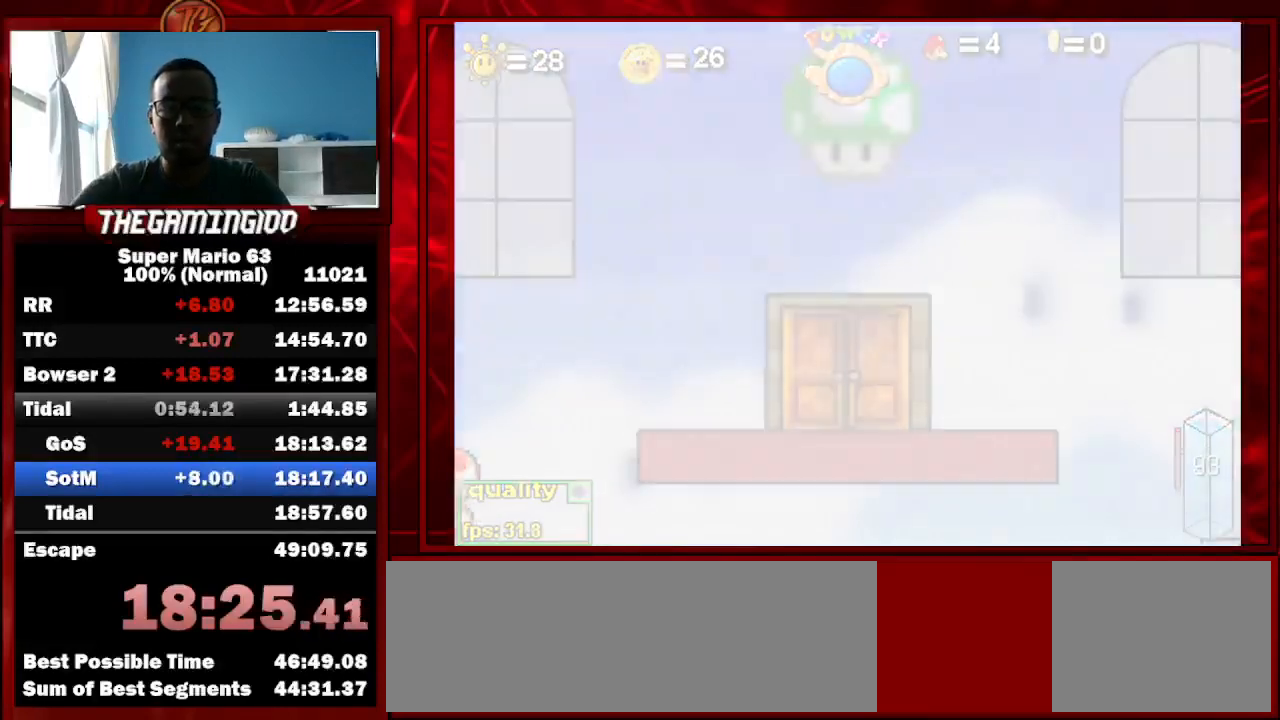
{"keys": ["left"], "events": [[33, "left", "down"]]}
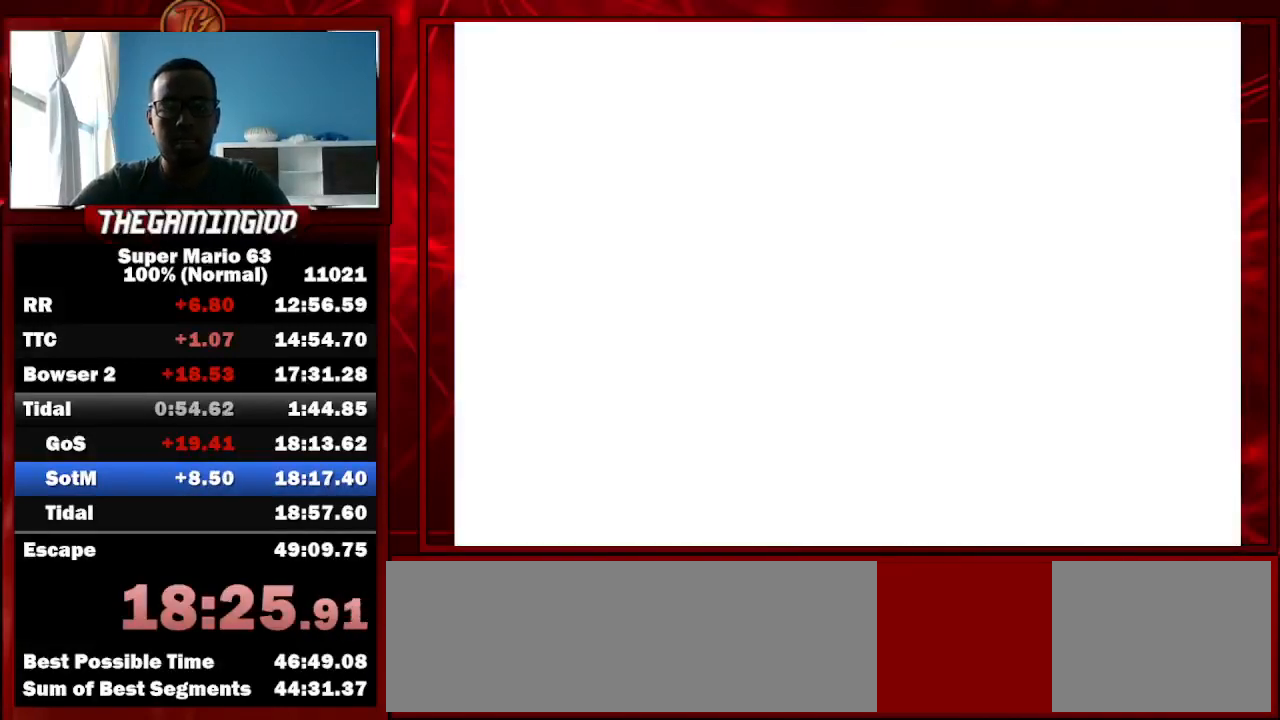
{"keys": ["left", "shift_l"], "events": [[300, "shift_l", "down"], [333, "shift_l", "up"], [433, "shift_l", "down"]]}
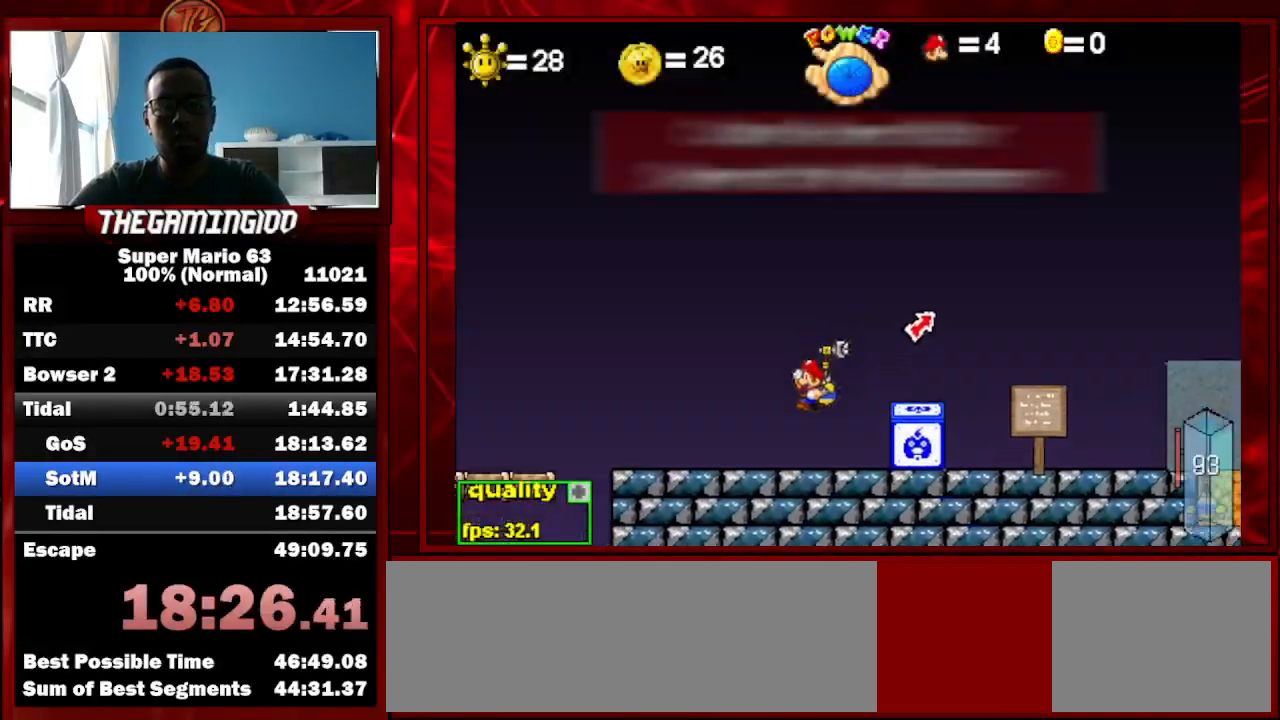
{"keys": ["left"], "events": [[33, "shift_l", "up"], [167, "c", "down"], [267, "up", "down"], [500, "c", "up"], [500, "up", "up"]]}
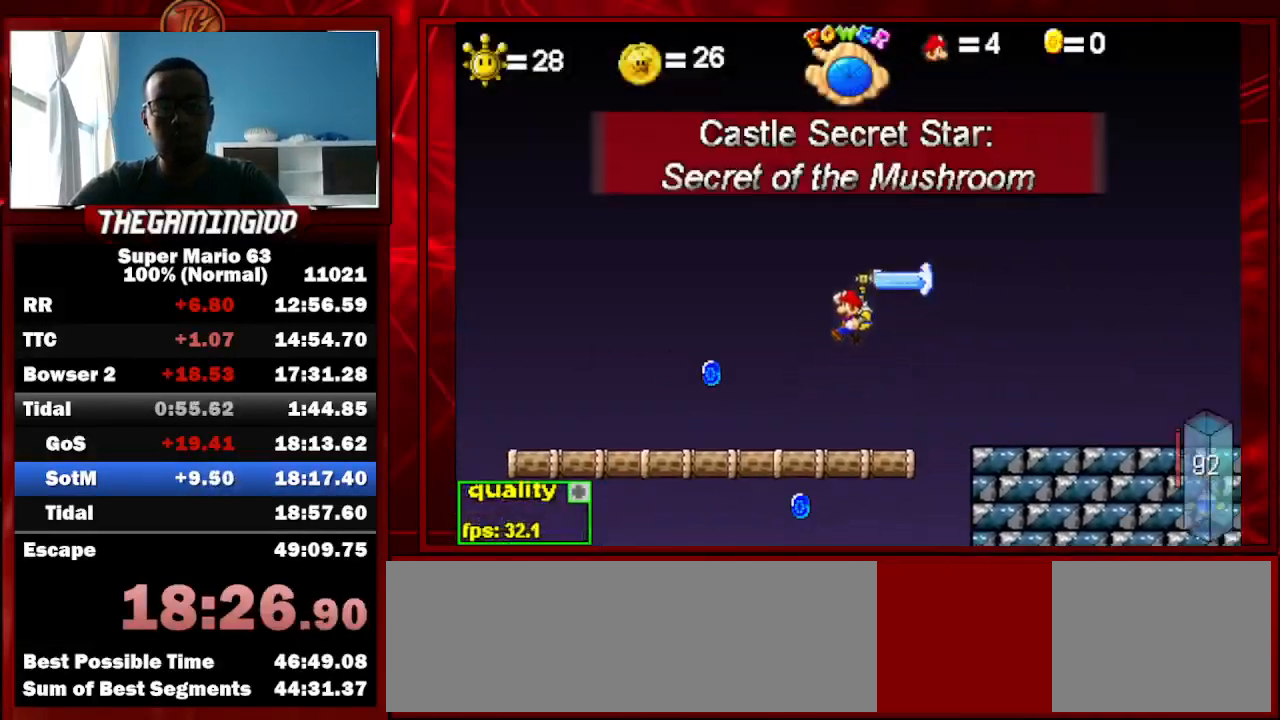
{"keys": ["c", "left"], "events": [[133, "shift_l", "down"], [167, "shift_l", "up"], [267, "shift_l", "down"], [367, "shift_l", "up"], [467, "c", "down"]]}
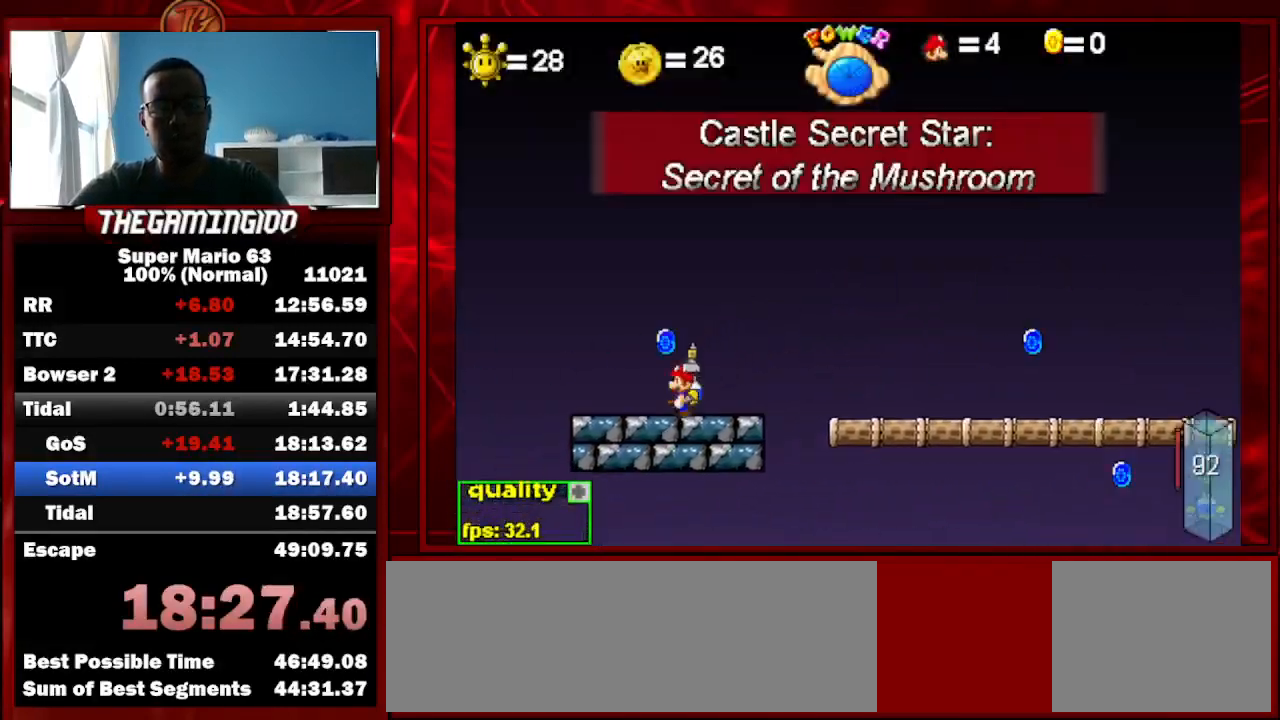
{"keys": ["c", "left", "up"], "events": [[67, "up", "down"]]}
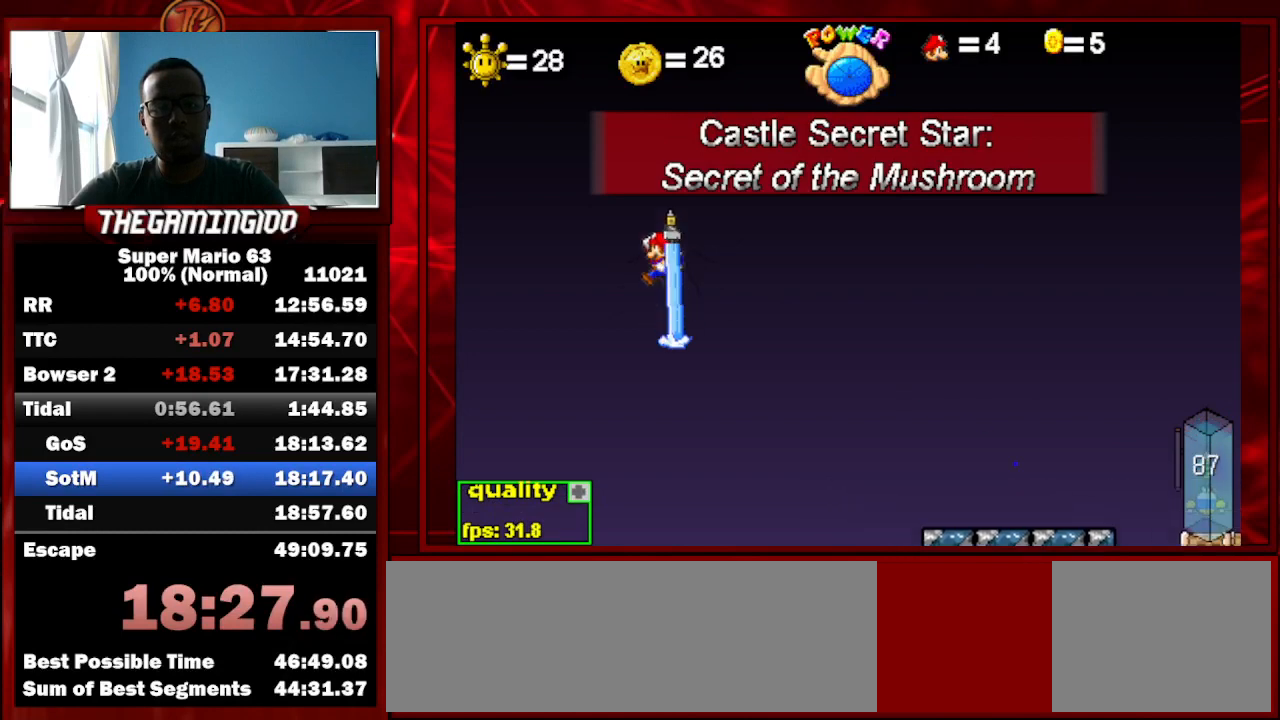
{"keys": ["right", "up"], "events": [[33, "left", "up"], [133, "right", "down"], [200, "right", "up"], [300, "c", "up"], [400, "right", "down"]]}